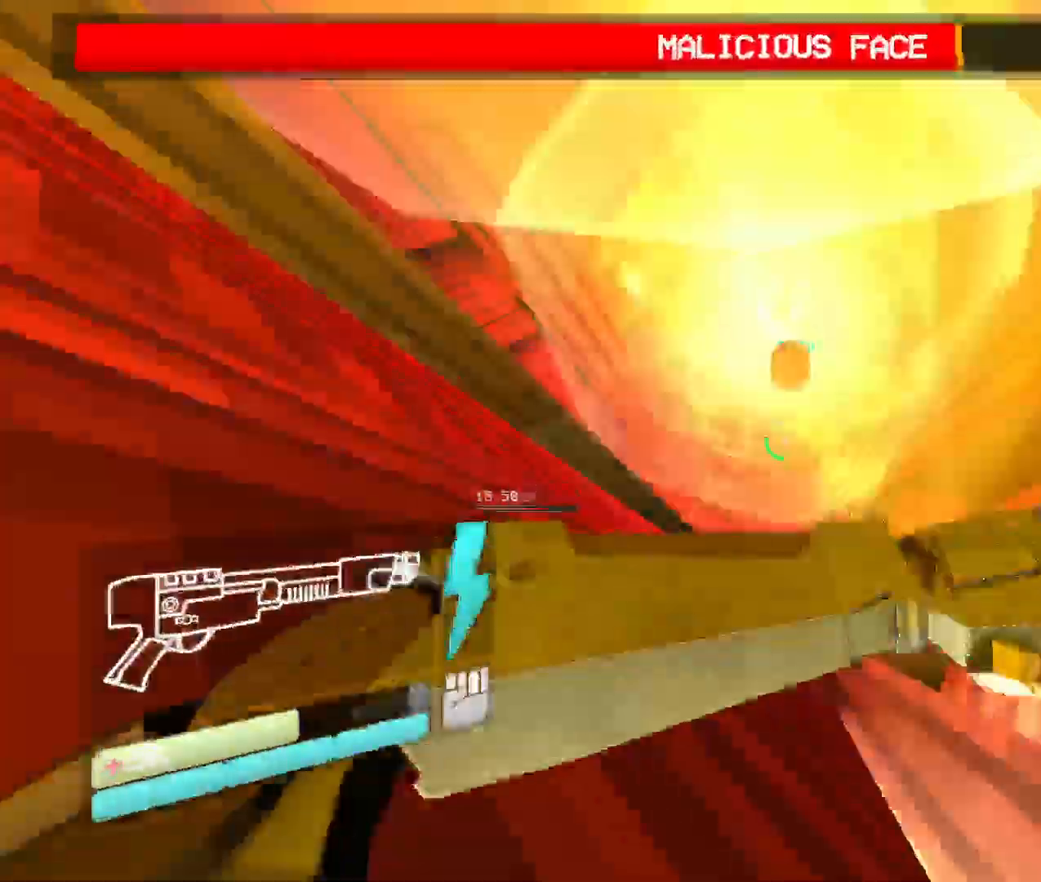
Gameplay with keyboard and mouse; each line is a JSON object with the keys and mouse buttons held at the frame after it. "events" lists presses ("down") and releases ("up") of "1", "2", "3", "4", "5", "a", "b", "c", "d", "e", "f", "g", "q", "r", "s", "shift", "space", "t", "tab", "v", "w", "x", "z", "mouse_left", "mouse_wheel", "mouse_right", "mouse_mb4" and "mouse_mb5" between this image and that frame as [ms after this image, input, new state], when the widget could be followed in between. "mouse_left", "mouse_wheel", "mouse_right", "mouse_mb4", "mouse_mb5" = the "left", "wheel", "right", "mb4", "mb5" buttons of the "mouse" list. No other keys are recorded. "wheel" means that the mouse wheel is clicked or scrolled. Mouse movement is not recorded. Not read: other_keys.
{"keys": ["2", "w"], "mouse": ["left"], "events": [[167, "w", "down"], [383, "2", "down"]]}
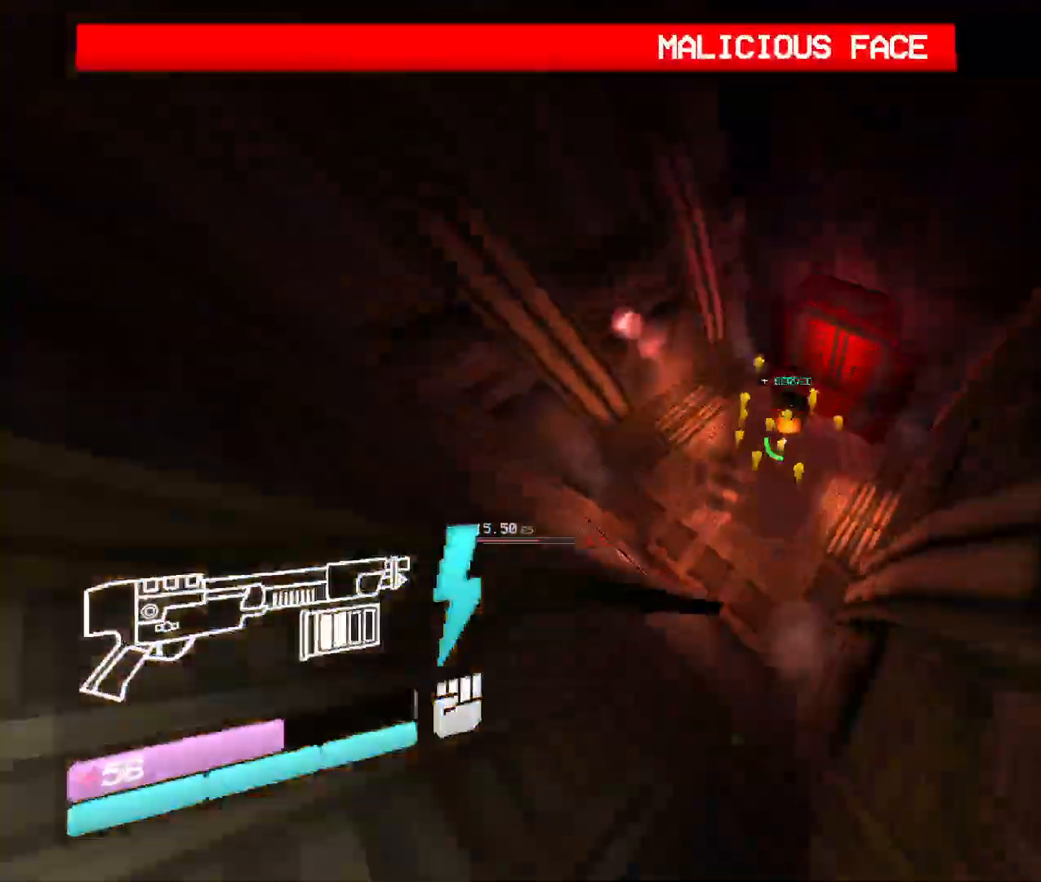
{"keys": [], "mouse": ["left"], "events": [[33, "2", "up"], [100, "w", "up"]]}
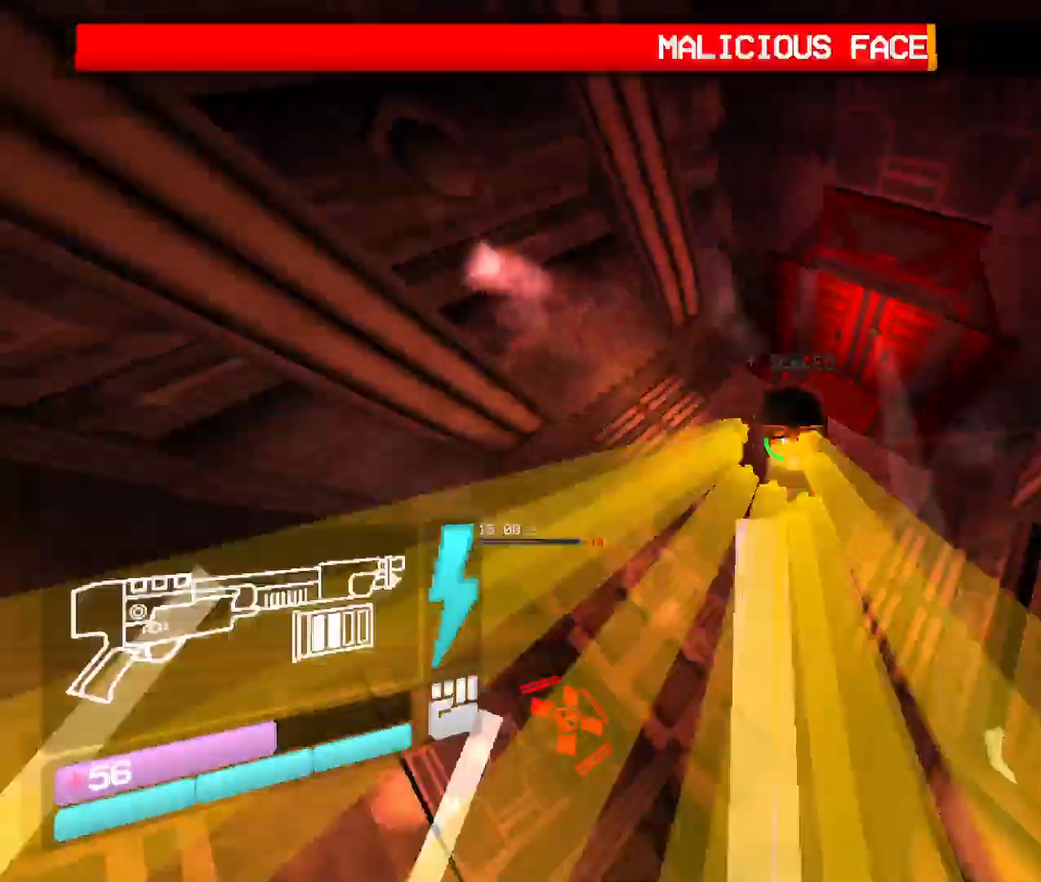
{"keys": [], "mouse": ["left"], "events": [[83, "2", "down"], [200, "2", "up"]]}
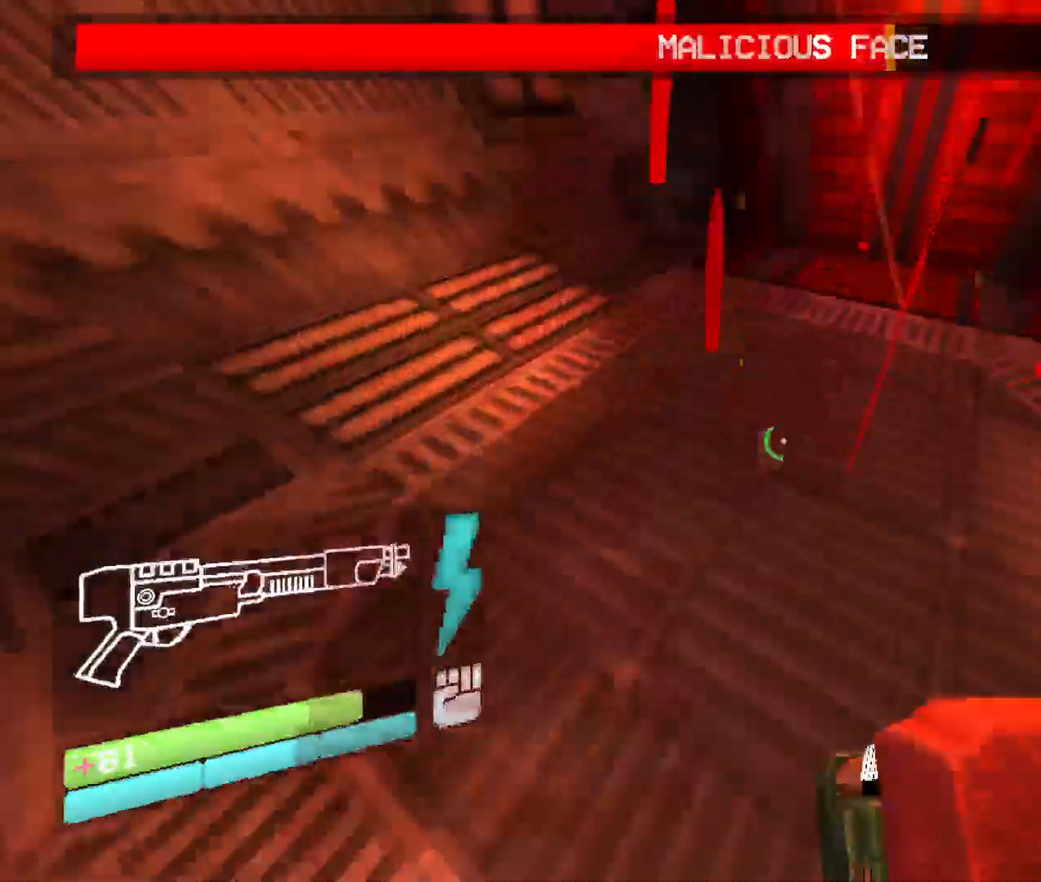
{"keys": ["2"], "mouse": ["left"], "events": [[300, "space", "down"], [350, "2", "down"], [467, "space", "up"]]}
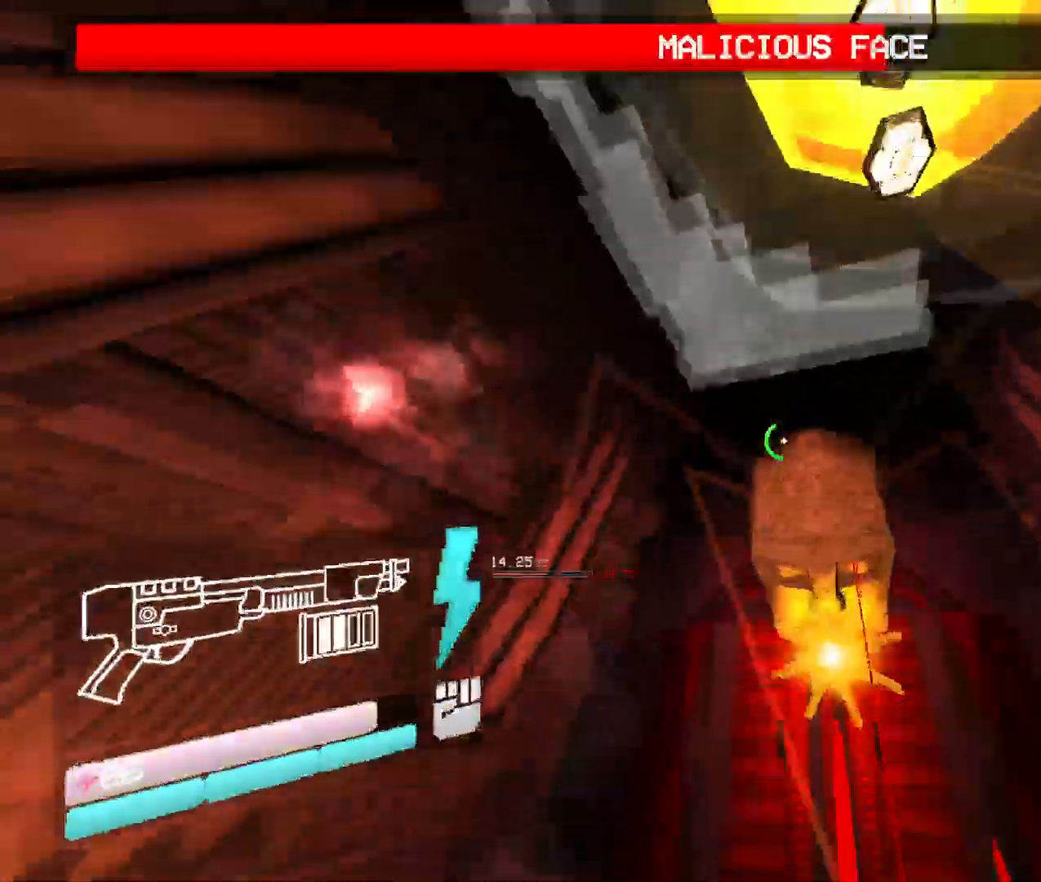
{"keys": ["shift", "w"], "mouse": [], "events": [[50, "2", "up"], [83, "w", "down"], [183, "v", "down"], [350, "v", "up"], [450, "mouse_left", "up"], [500, "shift", "down"]]}
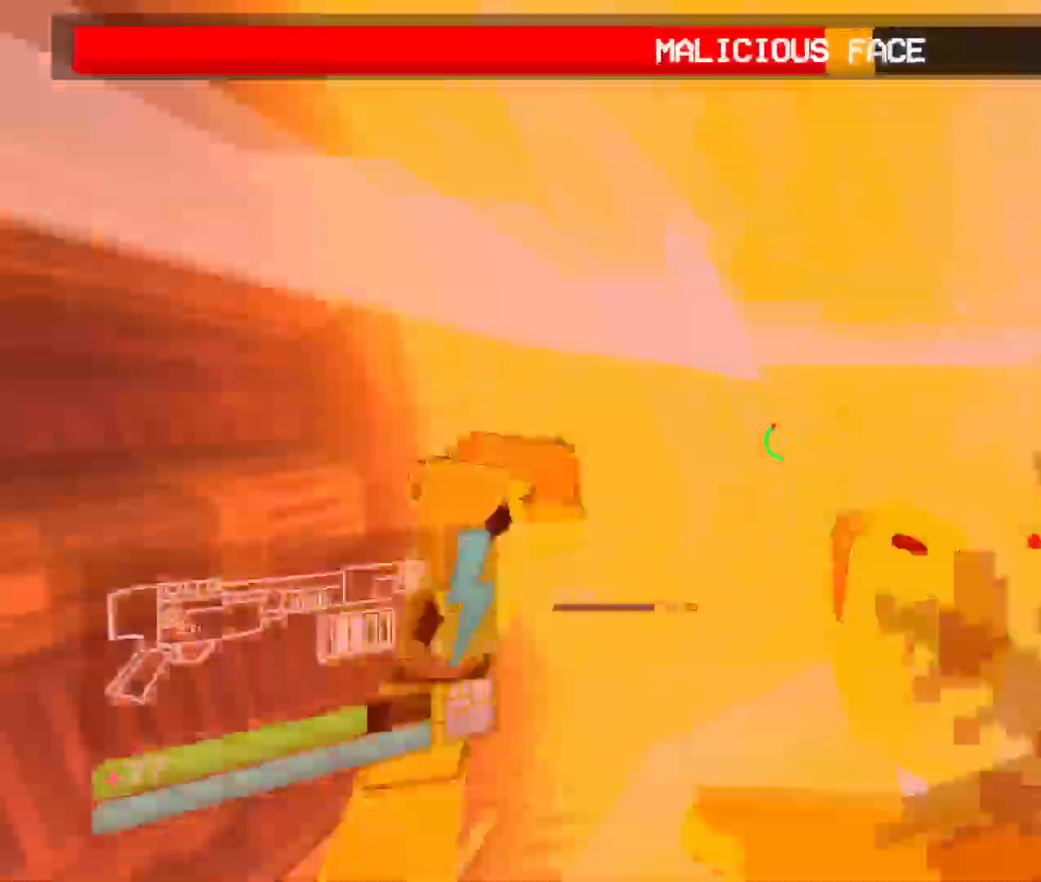
{"keys": ["2"], "mouse": ["left"], "events": [[200, "shift", "up"], [283, "w", "up"], [300, "mouse_left", "down"], [400, "2", "down"]]}
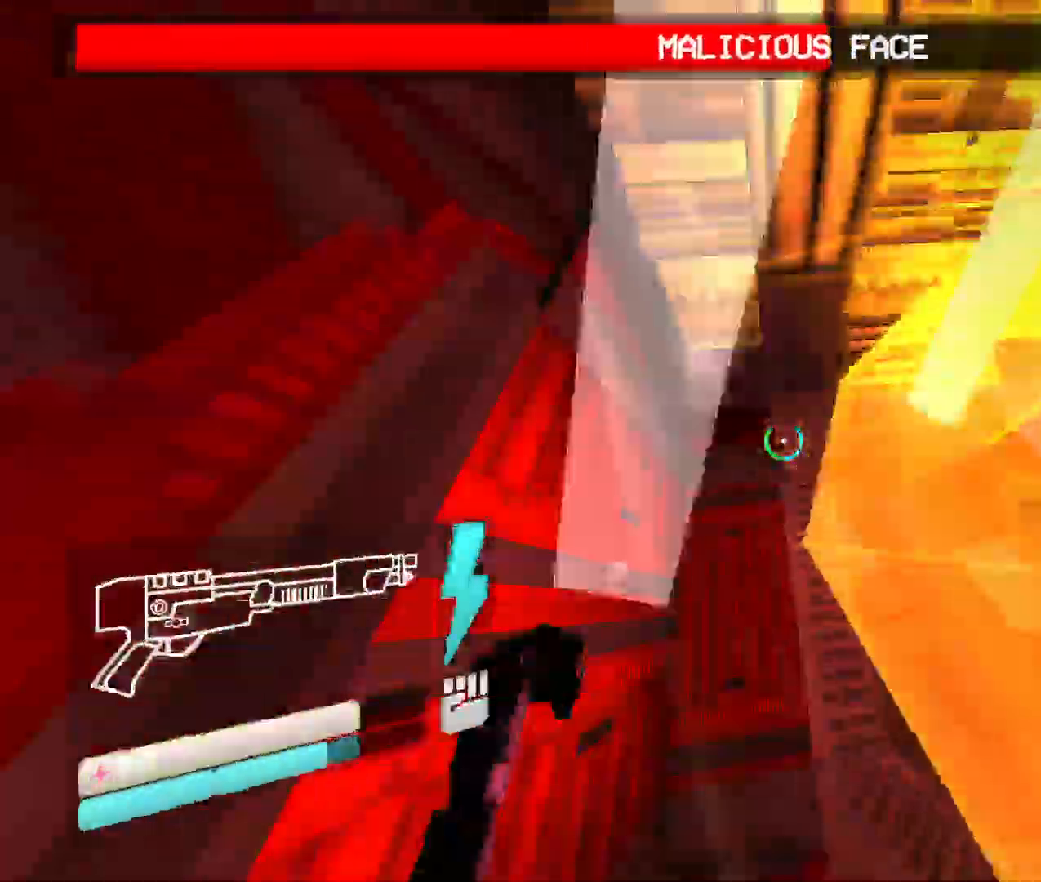
{"keys": ["w"], "mouse": [], "events": [[33, "2", "up"], [133, "w", "down"], [150, "mouse_left", "up"], [183, "1", "down"], [333, "1", "up"]]}
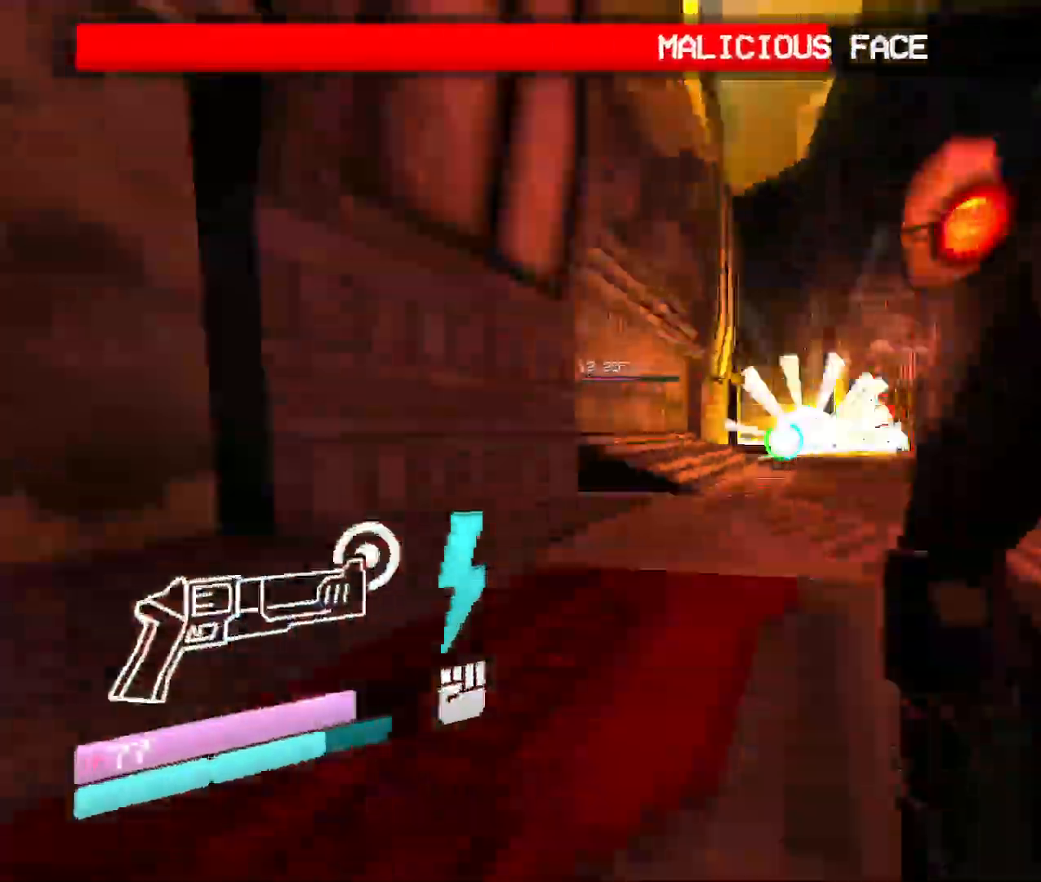
{"keys": ["w"], "mouse": [], "events": [[83, "space", "down"], [283, "space", "up"]]}
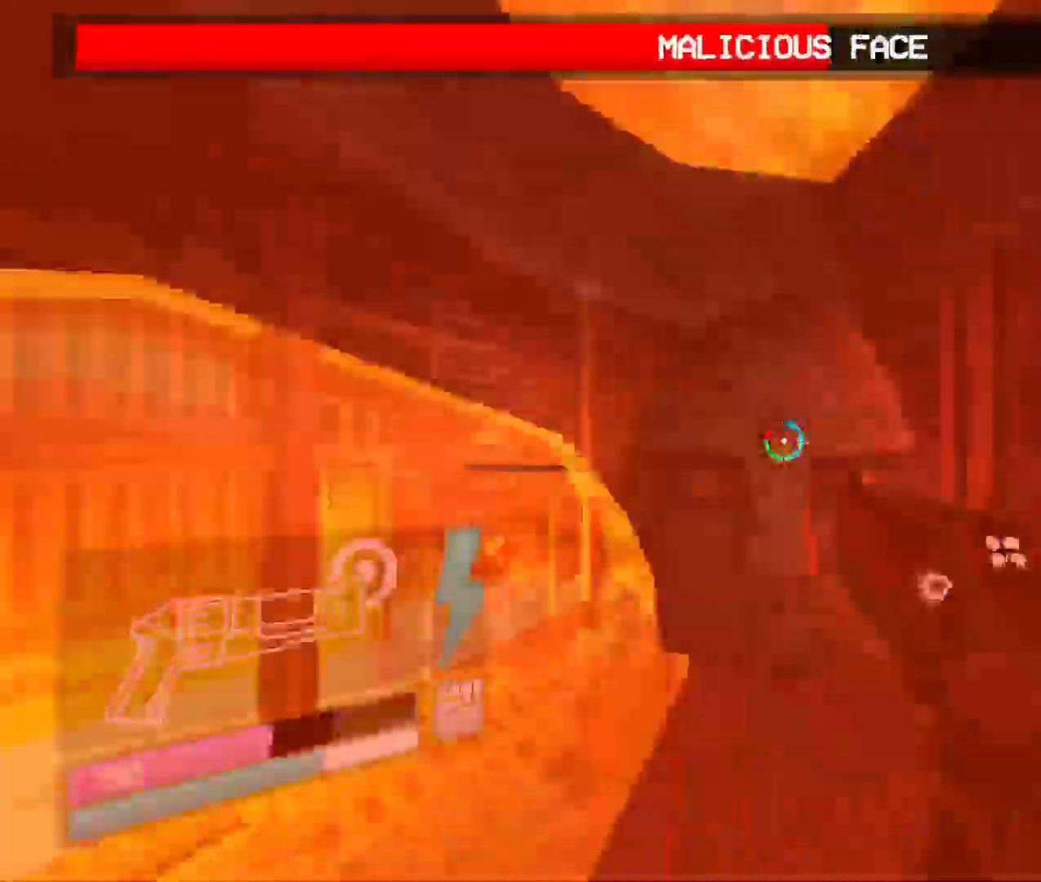
{"keys": ["2"], "mouse": ["left"], "events": [[183, "w", "up"], [217, "mouse_right", "down"], [367, "mouse_right", "up"], [450, "2", "down"], [467, "mouse_left", "down"]]}
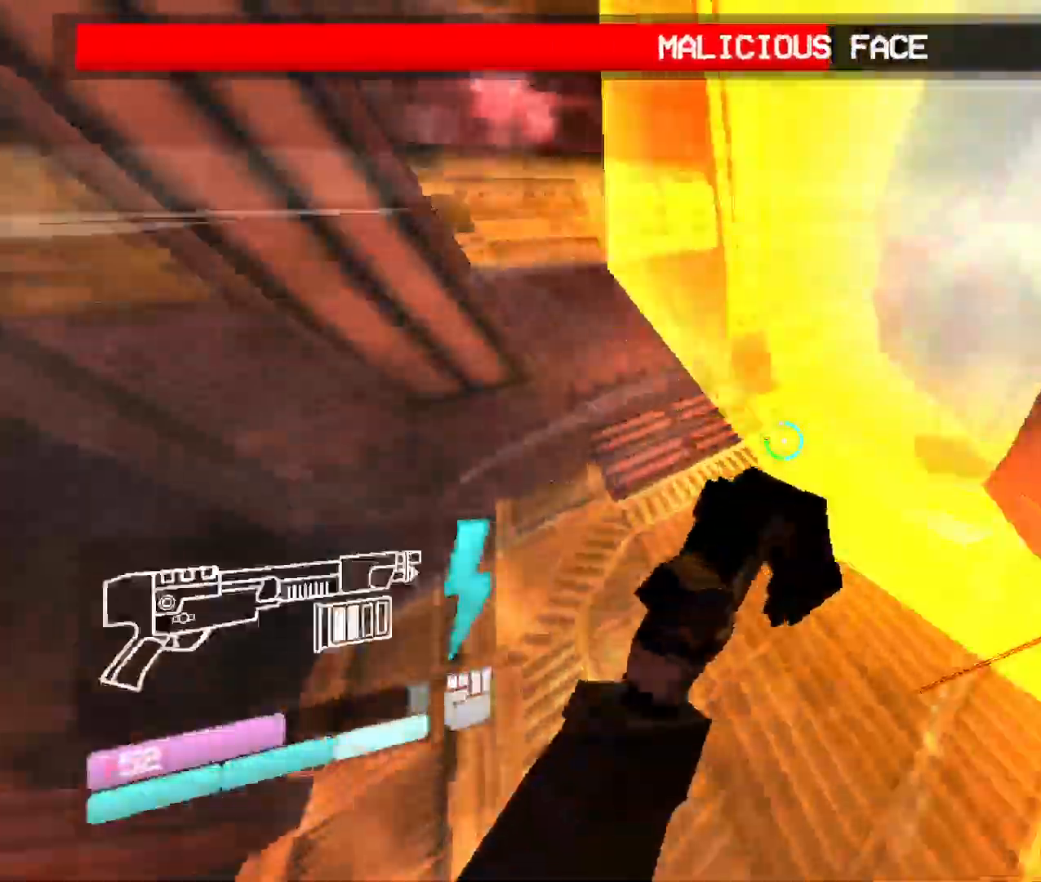
{"keys": [], "mouse": [], "events": [[50, "2", "up"], [133, "mouse_left", "up"]]}
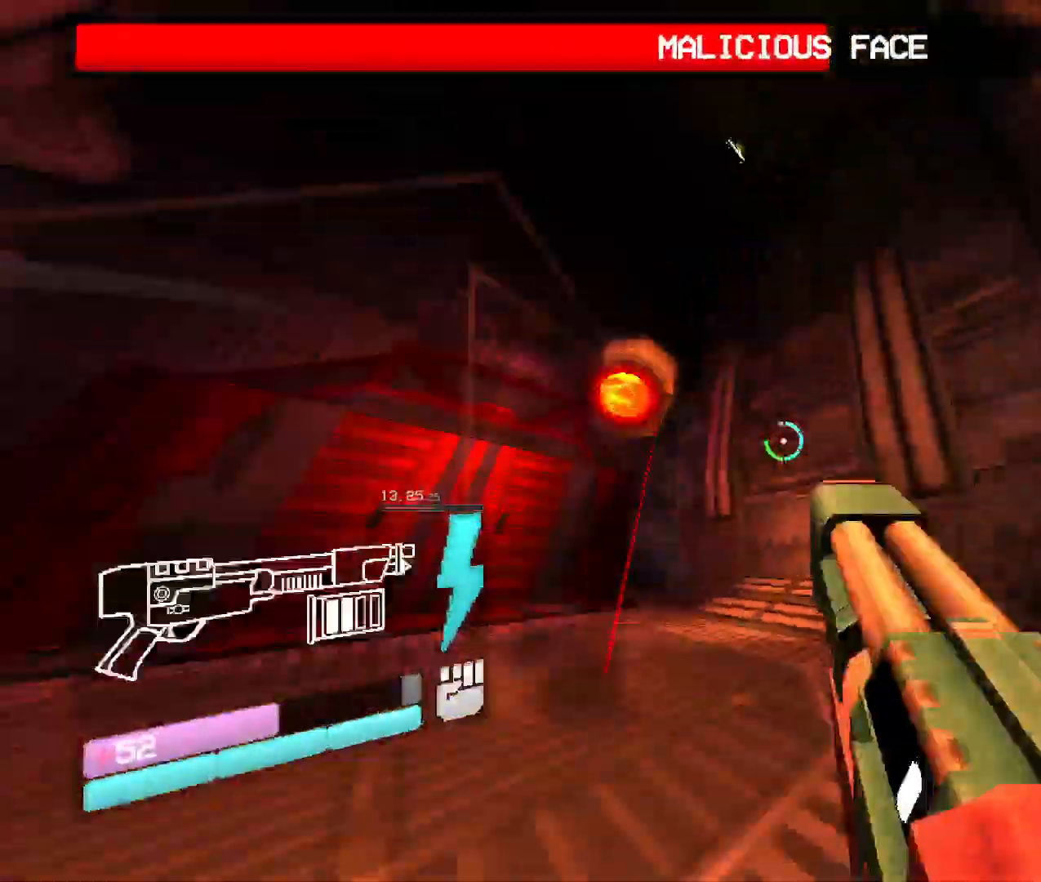
{"keys": ["r"], "mouse": [], "events": [[50, "space", "down"], [50, "w", "down"], [267, "space", "up"], [317, "w", "up"], [400, "r", "down"]]}
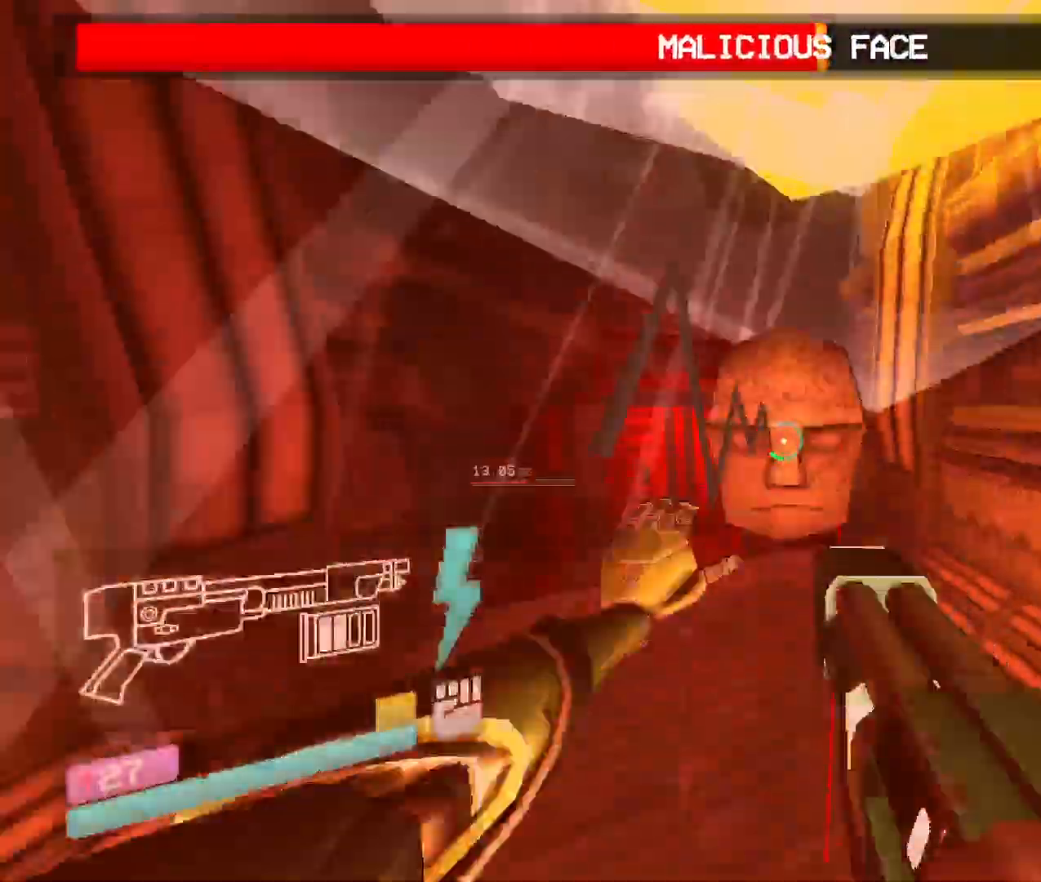
{"keys": [], "mouse": ["left"], "events": [[50, "r", "up"], [200, "mouse_left", "down"], [267, "2", "down"], [400, "2", "up"]]}
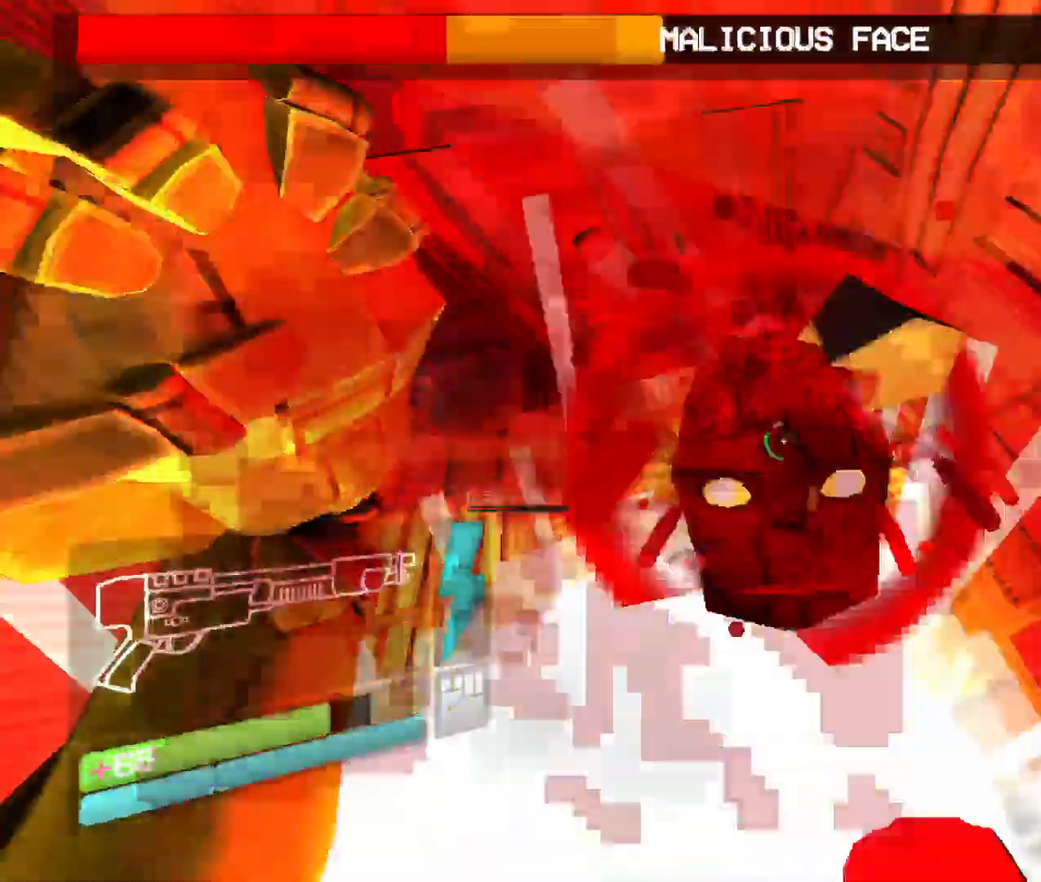
{"keys": [], "mouse": ["left"], "events": [[367, "2", "down"], [483, "2", "up"]]}
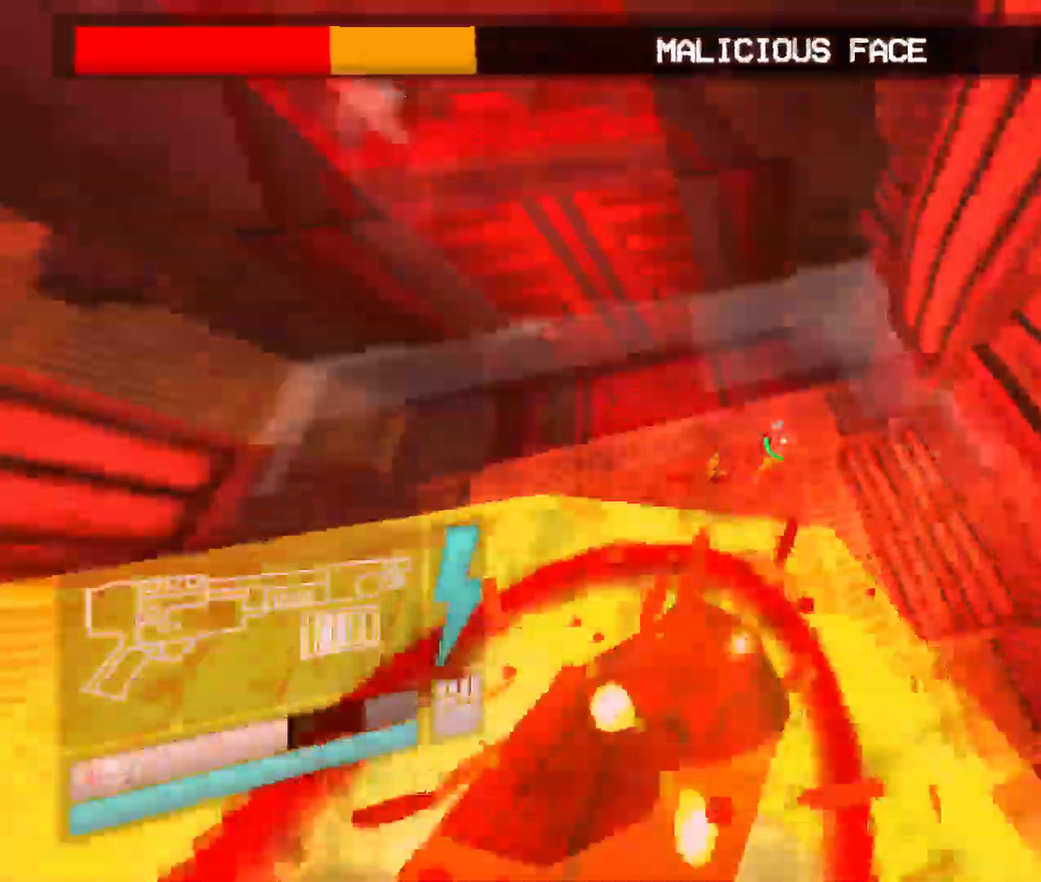
{"keys": ["2"], "mouse": ["left"], "events": [[500, "2", "down"]]}
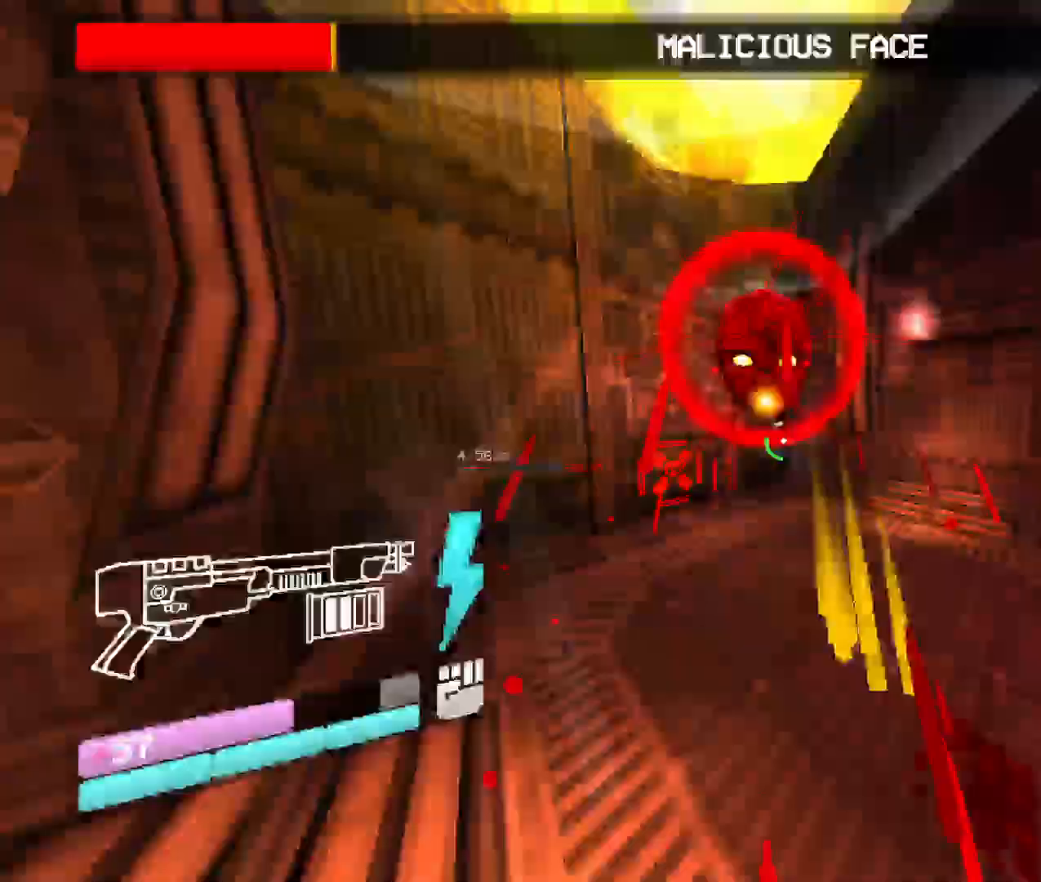
{"keys": ["space", "w"], "mouse": ["left"], "events": [[150, "mouse_left", "up"], [183, "2", "up"], [283, "w", "down"], [300, "space", "down"], [500, "mouse_left", "down"]]}
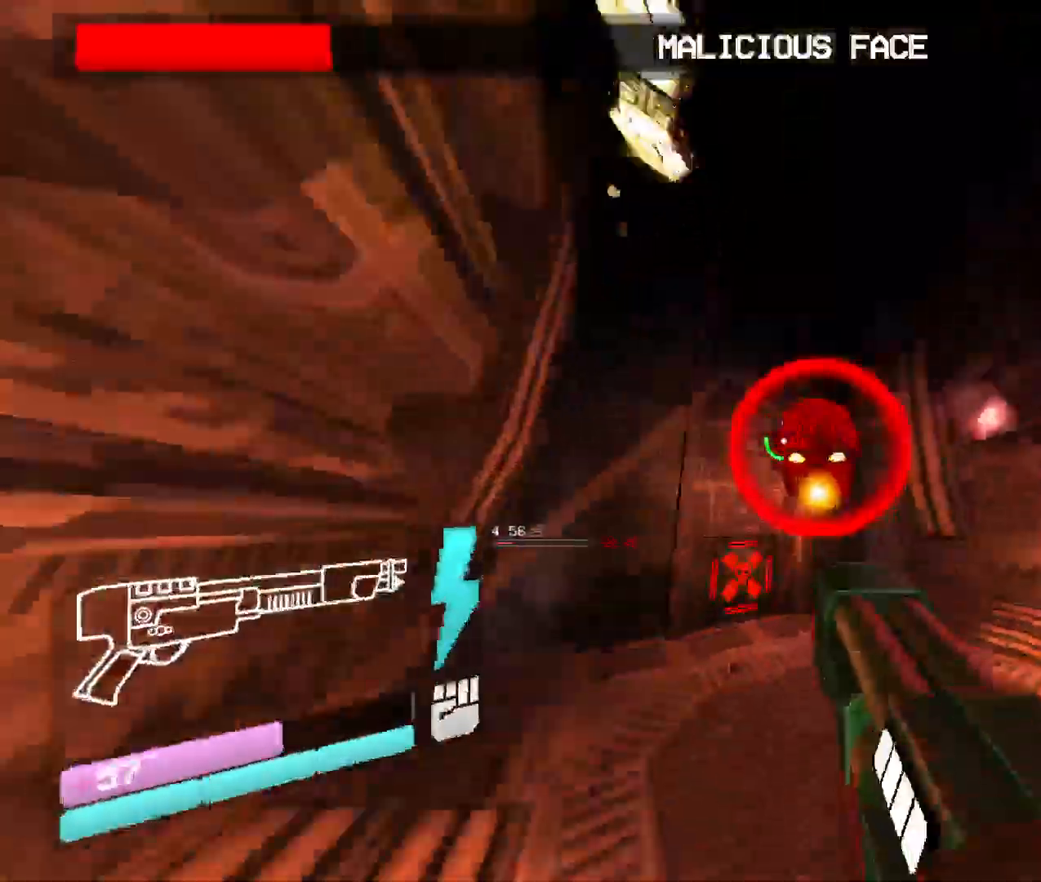
{"keys": [], "mouse": [], "events": [[17, "space", "up"], [133, "v", "down"], [267, "mouse_left", "up"], [400, "v", "up"], [500, "w", "up"]]}
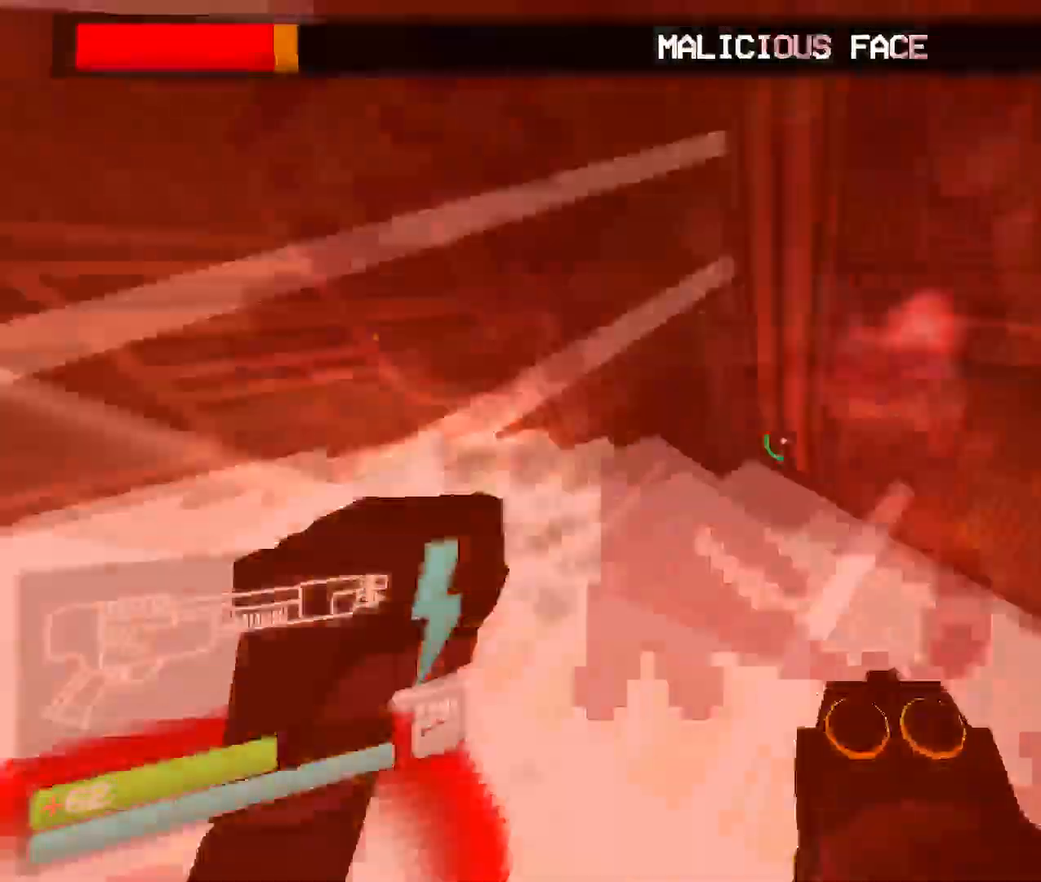
{"keys": ["1", "w"], "mouse": [], "events": [[183, "v", "down"], [250, "v", "up"], [300, "w", "down"], [467, "1", "down"]]}
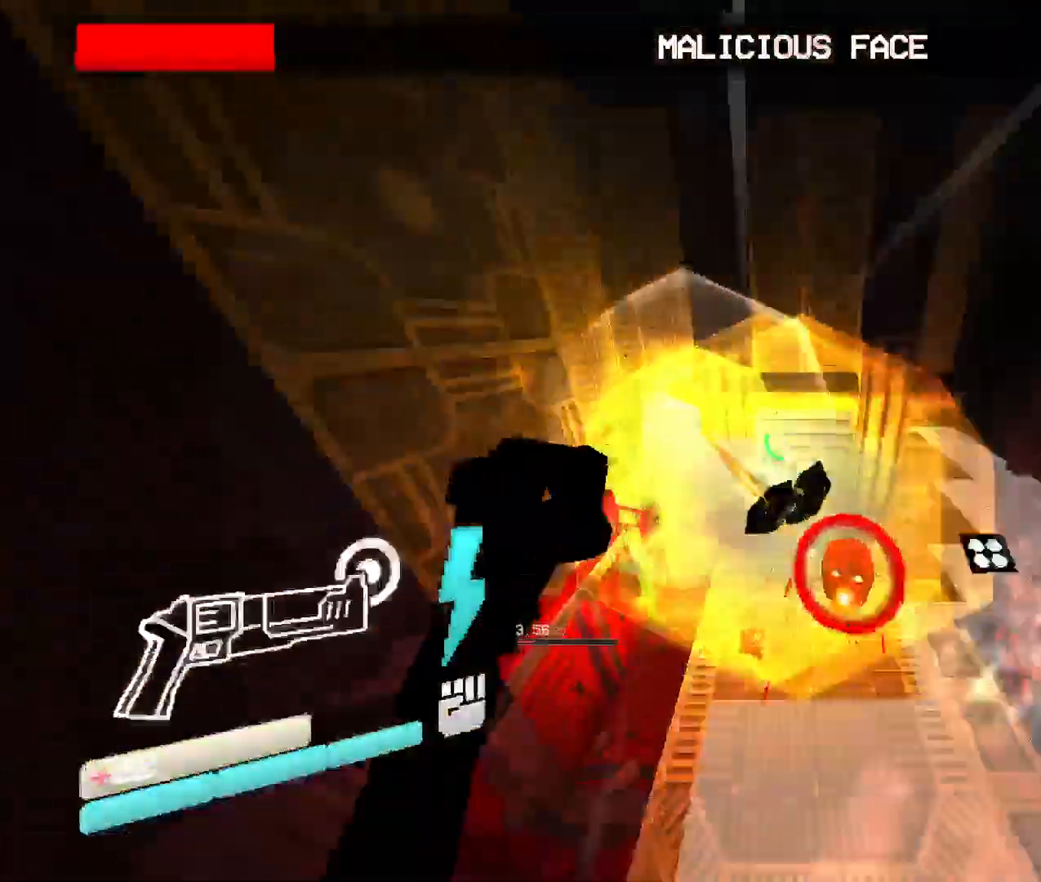
{"keys": [], "mouse": ["right"], "events": [[133, "1", "up"], [183, "w", "up"], [233, "w", "down"], [383, "mouse_right", "down"], [400, "w", "up"]]}
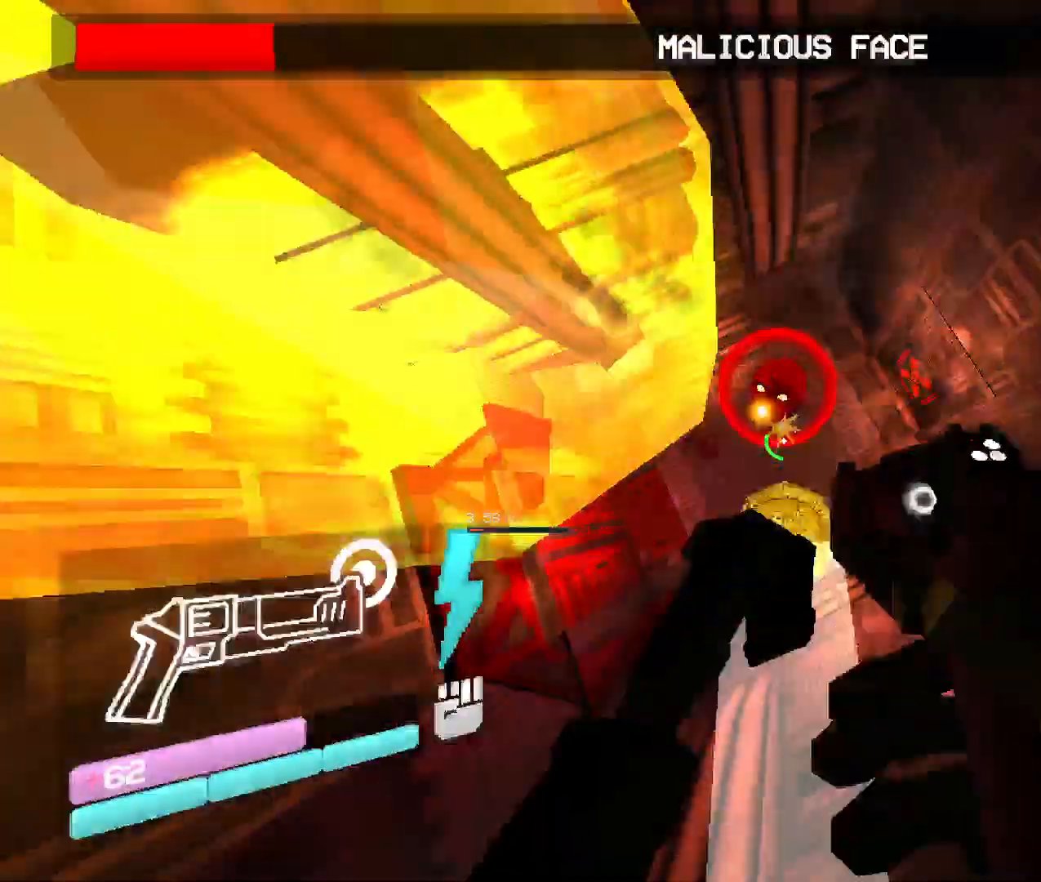
{"keys": ["w"], "mouse": [], "events": [[50, "mouse_right", "up"], [267, "2", "down"], [417, "2", "up"], [450, "w", "down"]]}
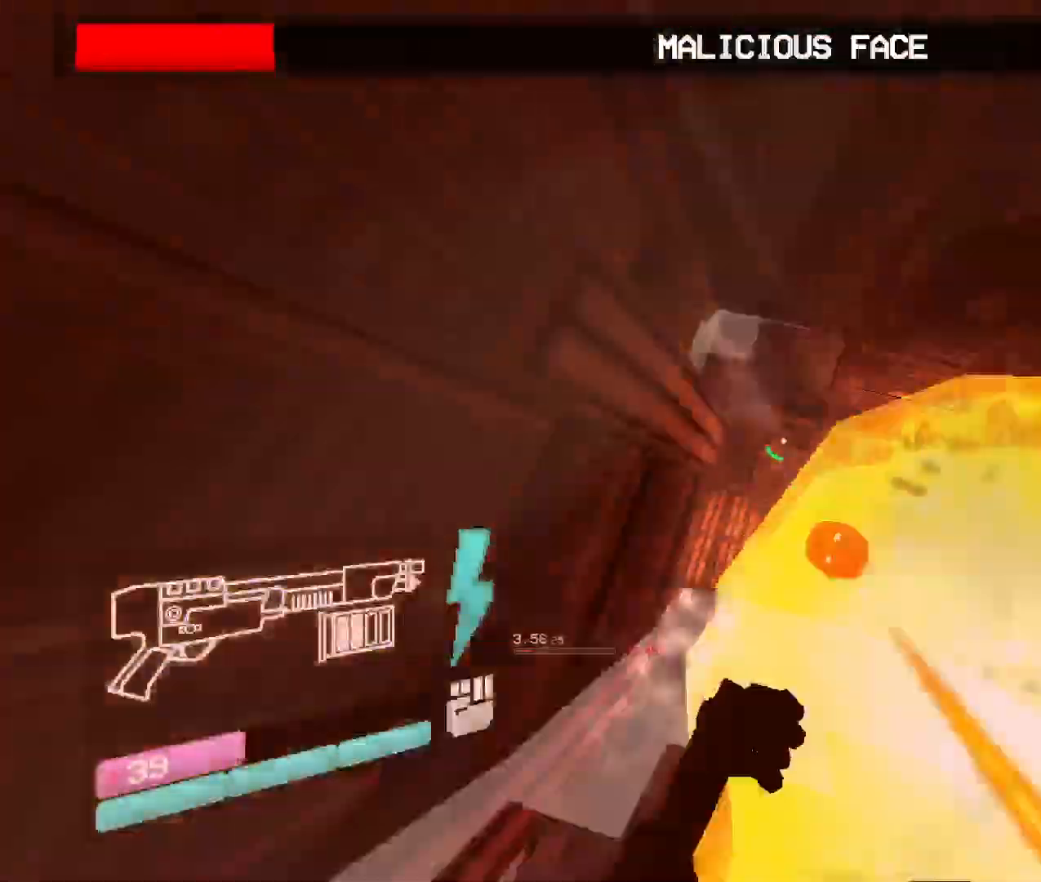
{"keys": ["1"], "mouse": [], "events": [[167, "w", "up"], [250, "w", "down"], [367, "w", "up"], [467, "1", "down"]]}
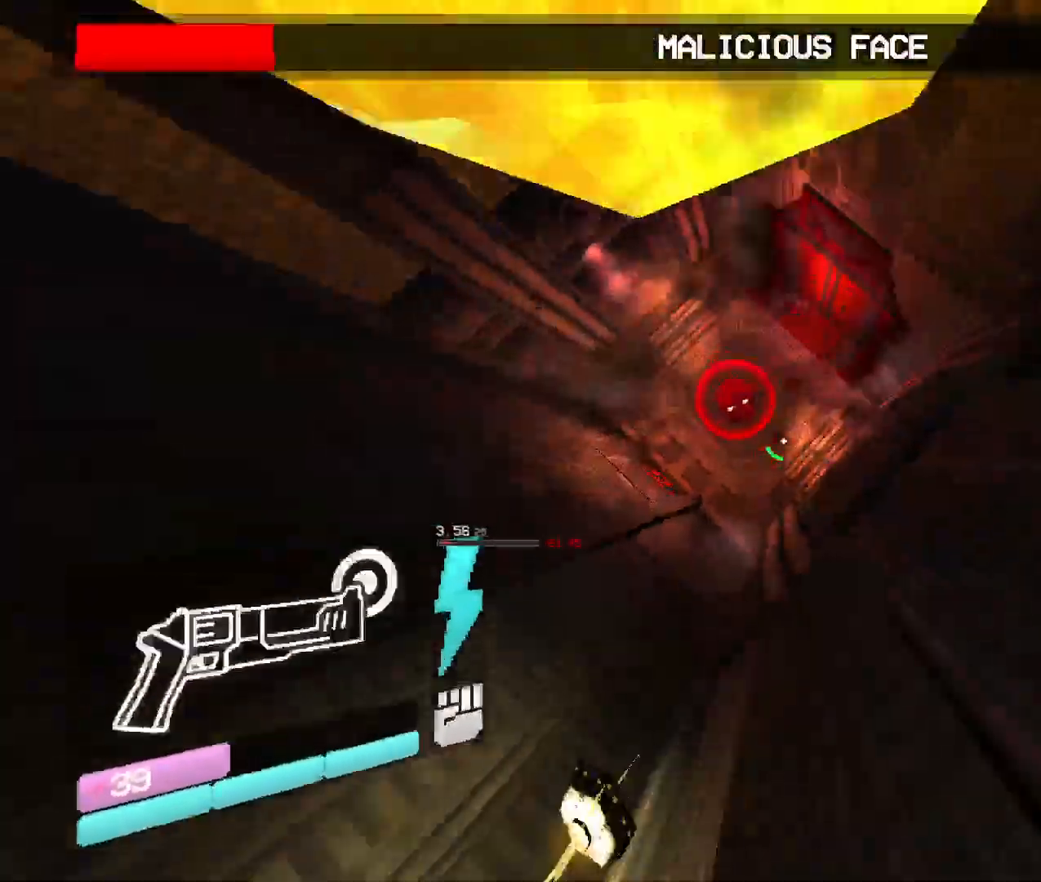
{"keys": ["w"], "mouse": [], "events": [[150, "1", "up"], [250, "w", "down"], [333, "mouse_right", "down"], [367, "w", "up"], [467, "w", "down"], [500, "mouse_right", "up"]]}
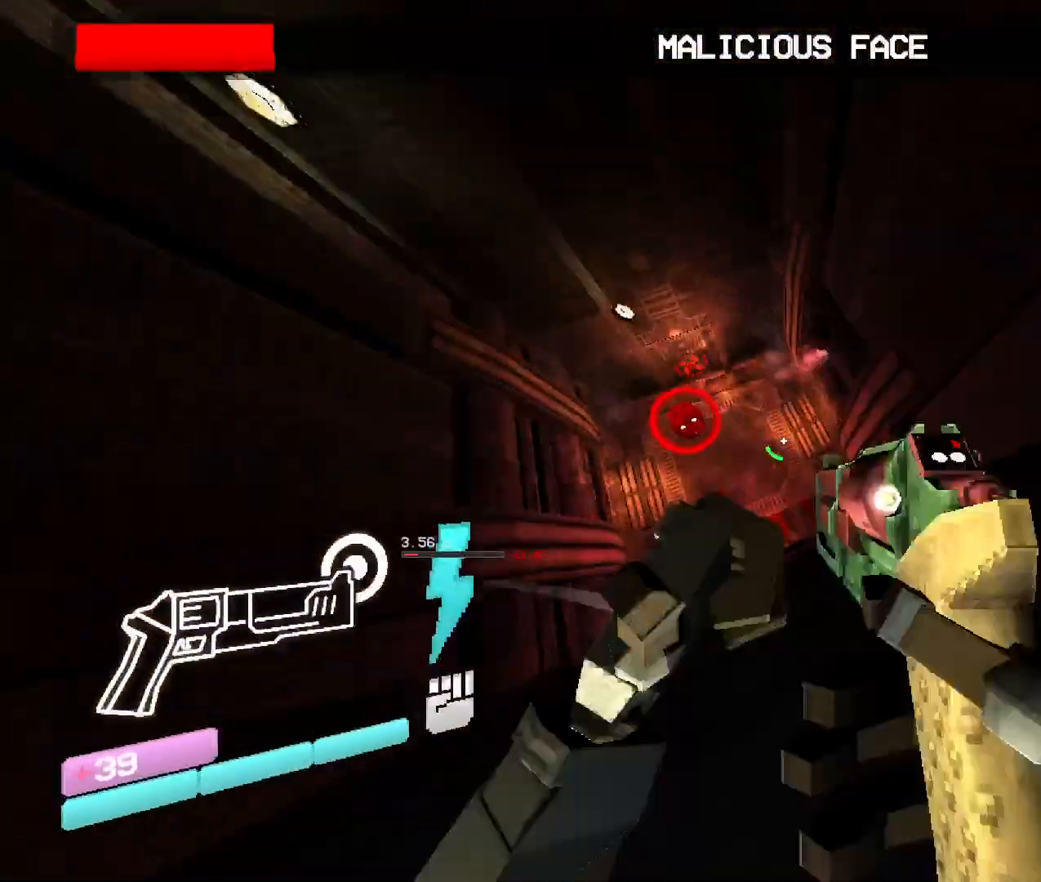
{"keys": ["shift", "w"], "mouse": [], "events": [[133, "shift", "down"], [217, "w", "up"], [267, "shift", "up"], [417, "w", "down"], [467, "shift", "down"]]}
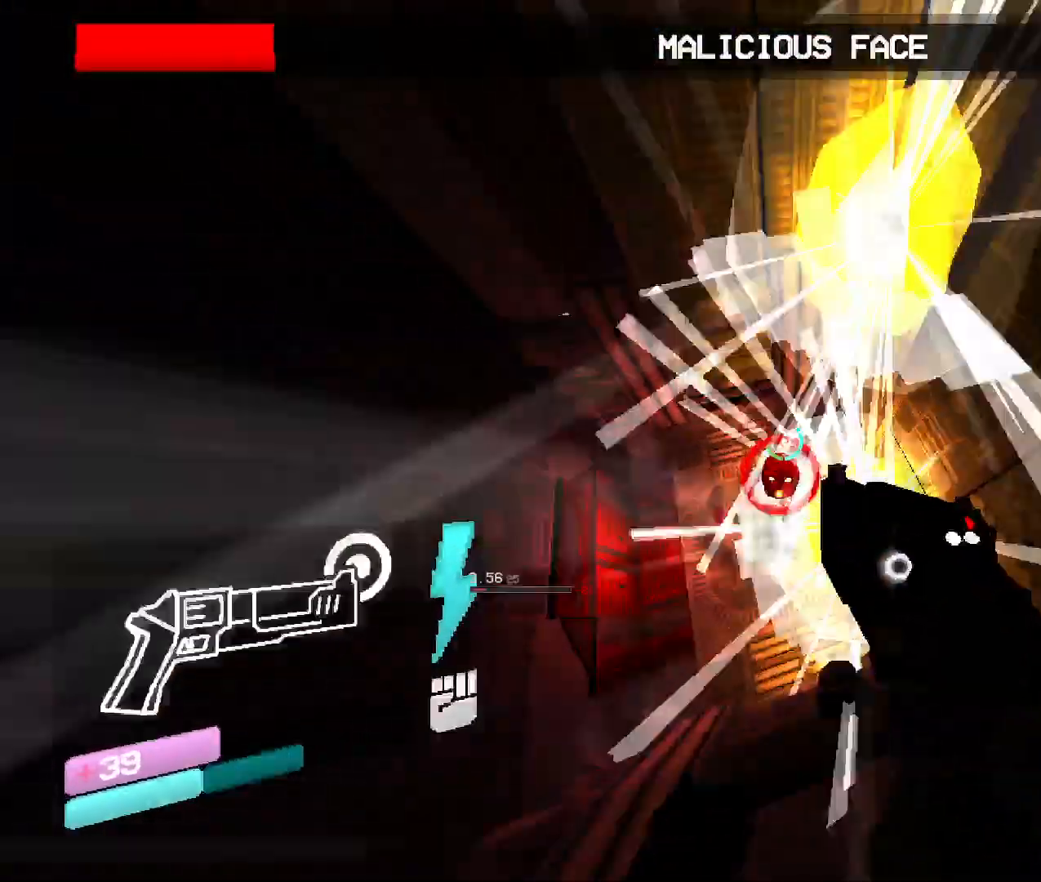
{"keys": ["s"], "mouse": [], "events": [[50, "mouse_right", "down"], [133, "shift", "up"], [133, "w", "up"], [167, "mouse_right", "up"], [433, "s", "down"]]}
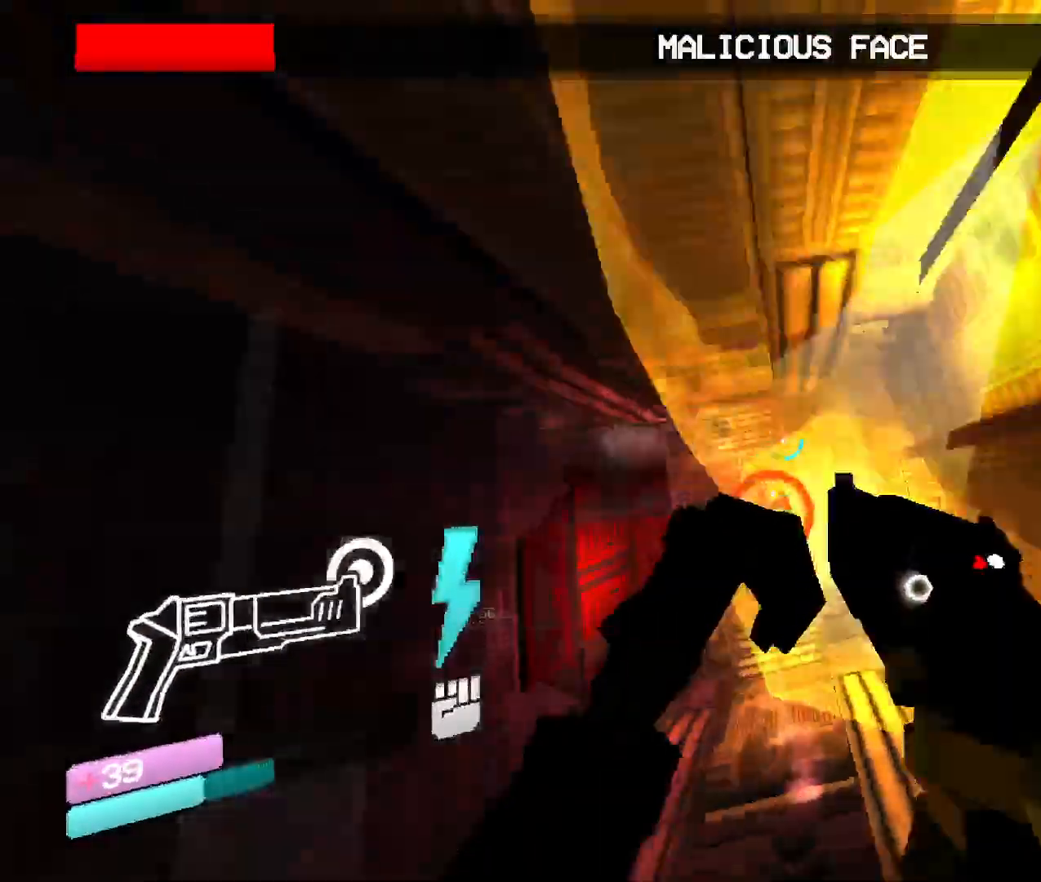
{"keys": [], "mouse": [], "events": [[483, "s", "up"]]}
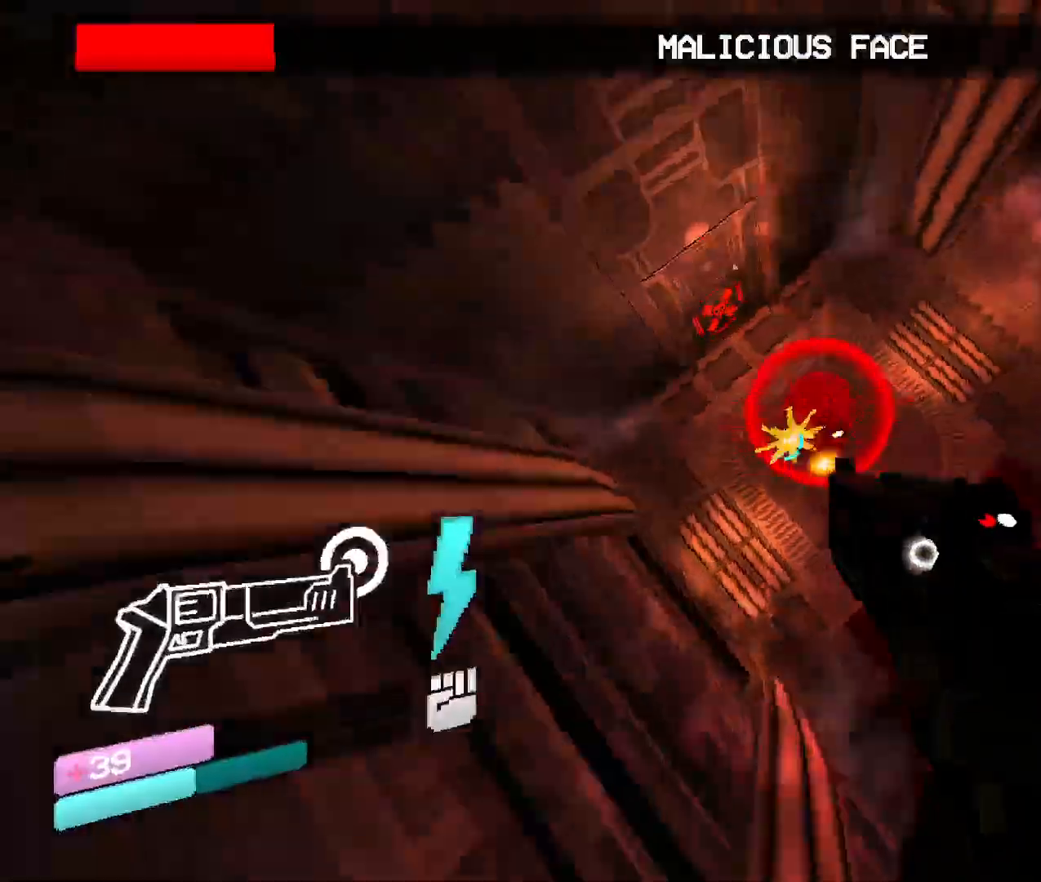
{"keys": ["2", "w"], "mouse": [], "events": [[67, "mouse_right", "down"], [167, "w", "down"], [183, "mouse_right", "up"], [300, "1", "down"], [450, "1", "up"], [483, "2", "down"]]}
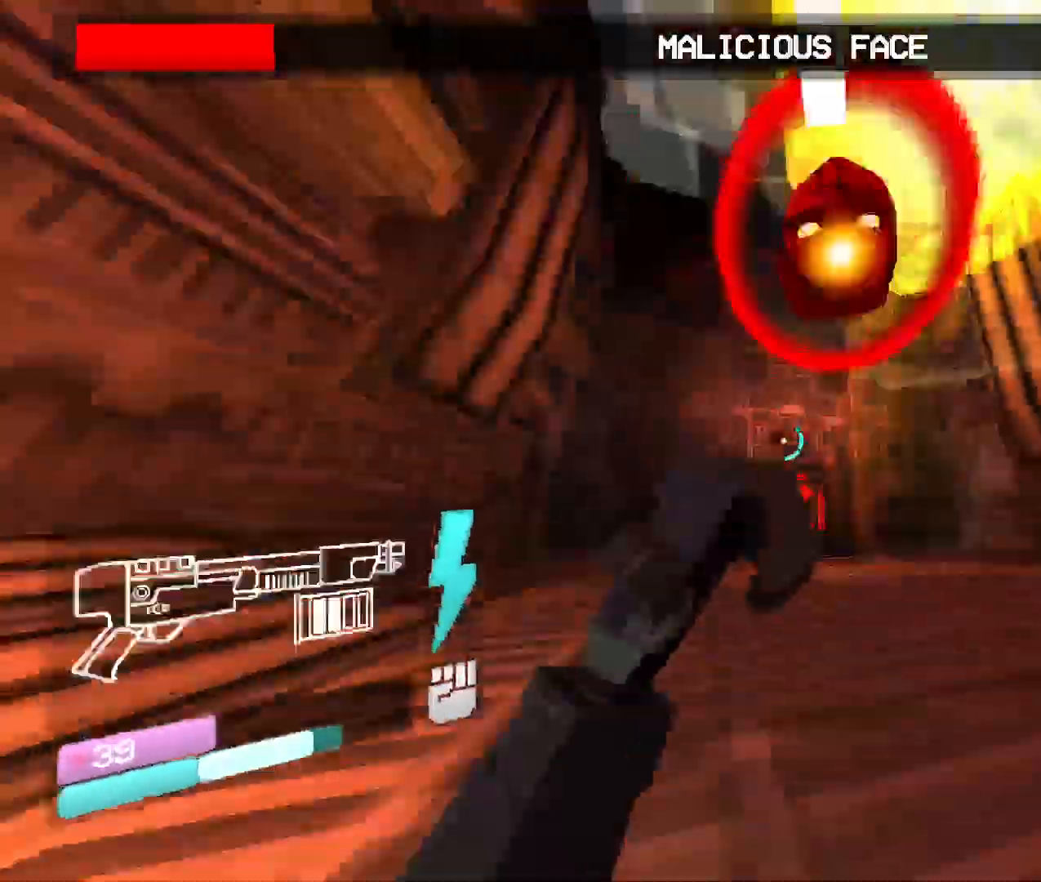
{"keys": [], "mouse": ["left"], "events": [[117, "2", "up"], [217, "space", "down"], [383, "mouse_left", "down"], [417, "space", "up"], [450, "w", "up"]]}
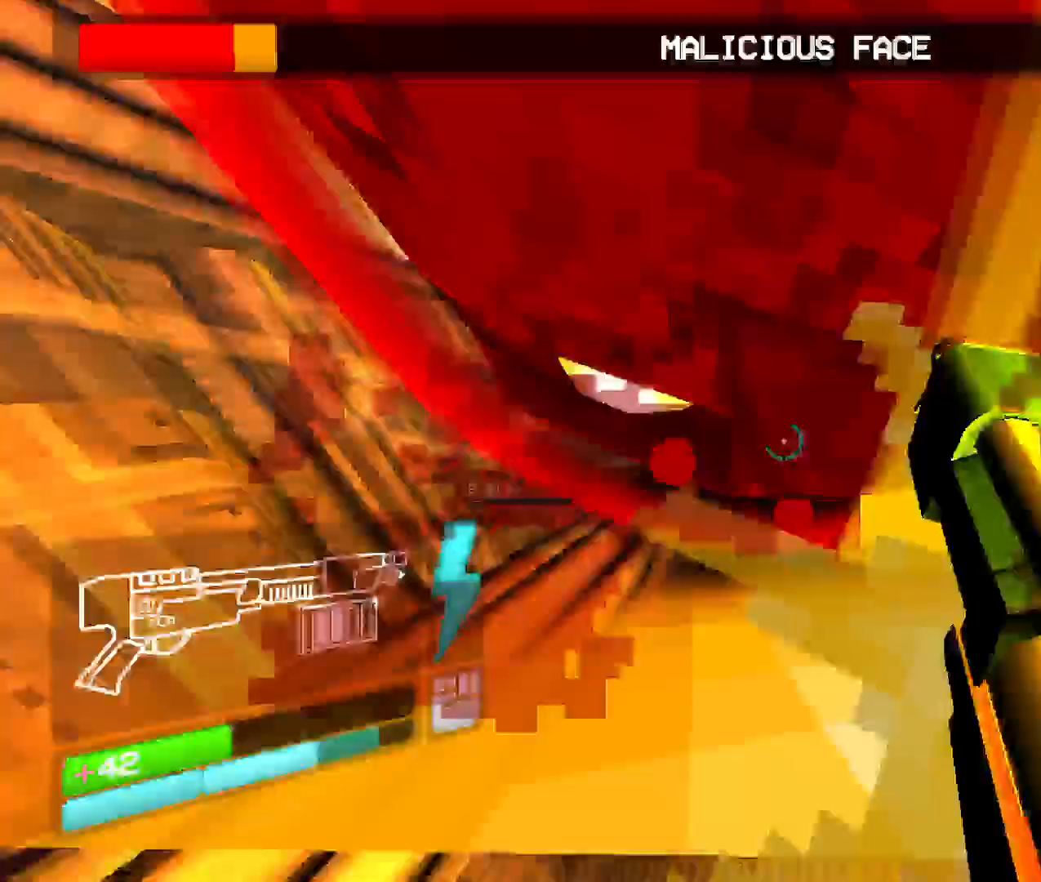
{"keys": ["w"], "mouse": [], "events": [[67, "2", "down"], [217, "2", "up"], [267, "mouse_left", "up"], [367, "w", "down"]]}
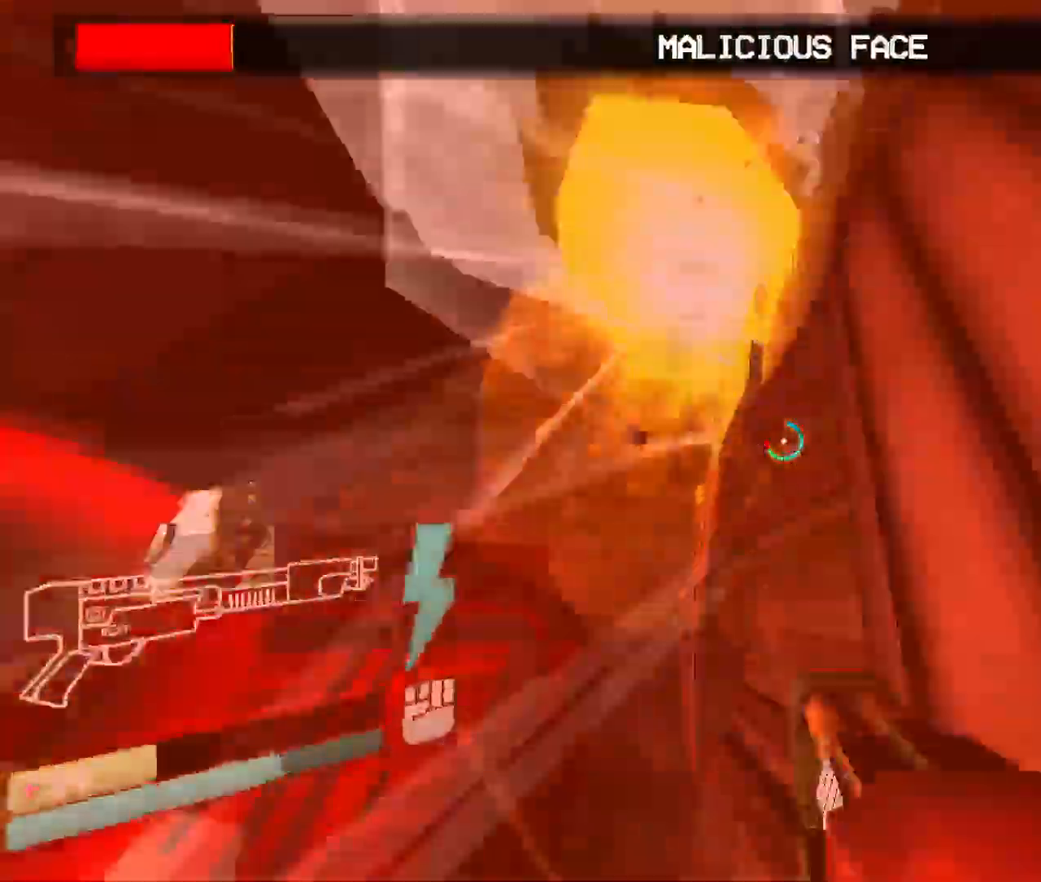
{"keys": [], "mouse": [], "events": [[33, "mouse_left", "down"], [117, "2", "down"], [250, "2", "up"], [267, "mouse_left", "up"], [383, "w", "up"]]}
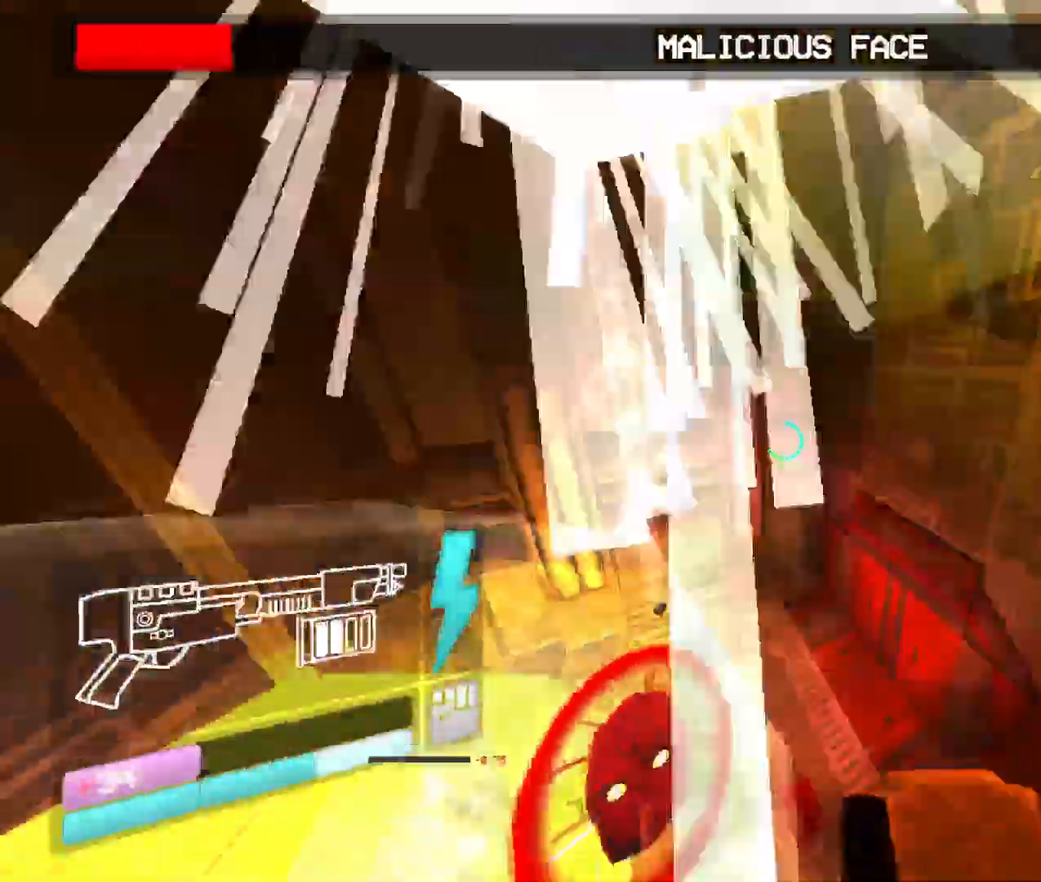
{"keys": ["w"], "mouse": ["left"], "events": [[300, "w", "down"], [317, "mouse_left", "down"], [350, "2", "down"], [467, "2", "up"]]}
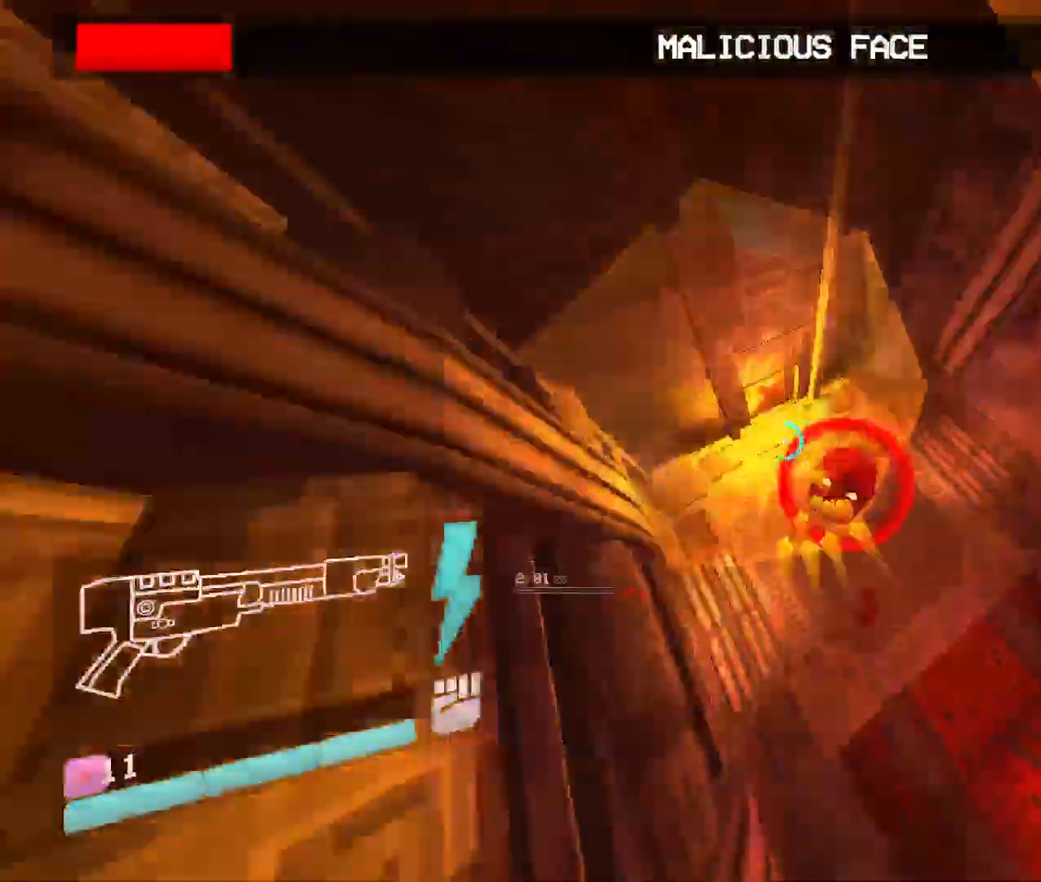
{"keys": [], "mouse": ["left"], "events": [[17, "mouse_left", "up"], [83, "1", "down"], [250, "1", "up"], [283, "w", "up"], [467, "mouse_left", "down"]]}